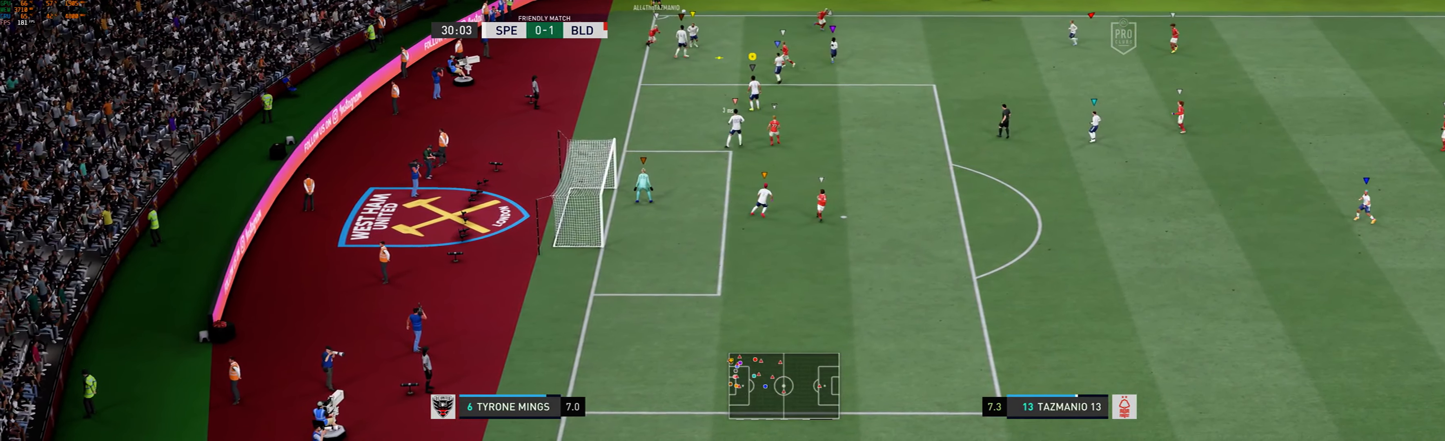
Gameplay with a controller (Xbox layout); each line is a JSON object with the inputs held at the frame after it (dt_ms = milliseconds from this image to that frame). "events" lists button and stick changes between this image and that frame as [ms after this image, input, new state], when the widget could be followed in between. Not read: L3 R3 right_stick.
{"dt_ms": 500, "buttons": ["L2"], "left_stick": "center", "events": []}
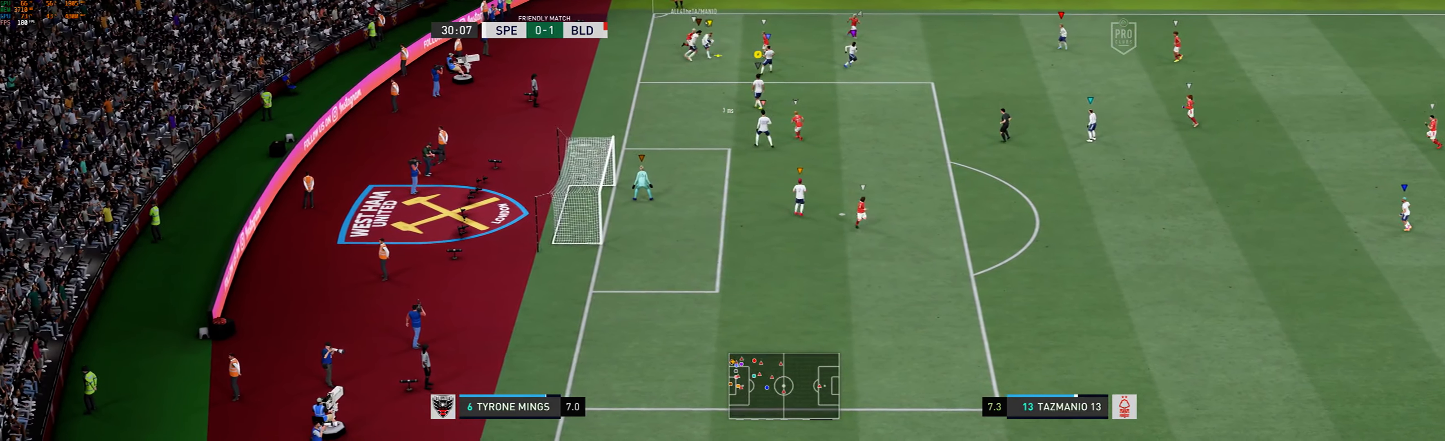
{"dt_ms": 500, "buttons": ["L2"], "left_stick": "right", "events": [[484, "left_stick", "right"]]}
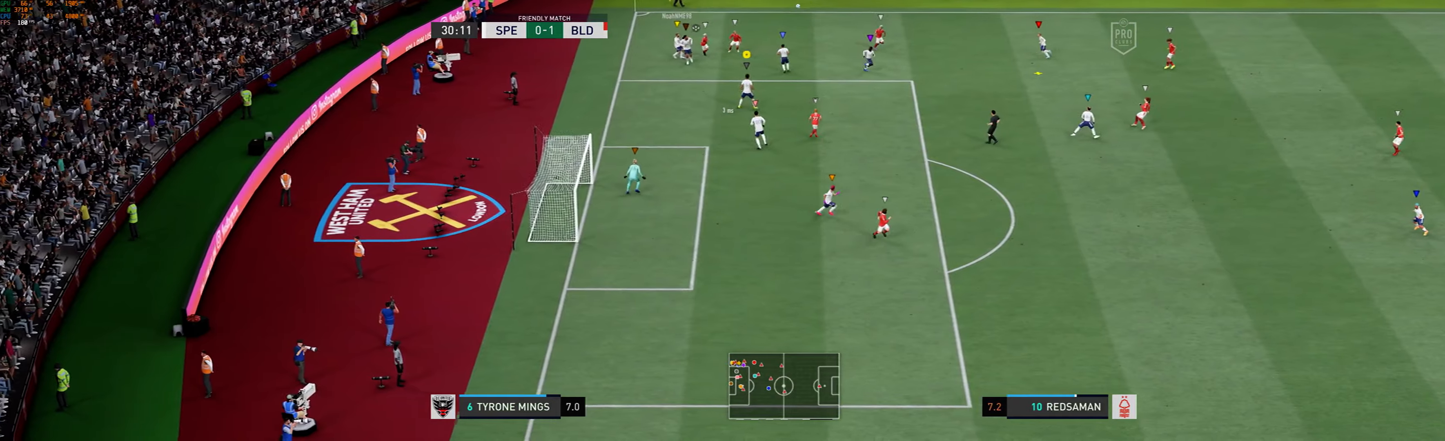
{"dt_ms": 500, "buttons": ["R1"], "left_stick": "right", "events": [[84, "R1", "down"], [234, "L2", "up"]]}
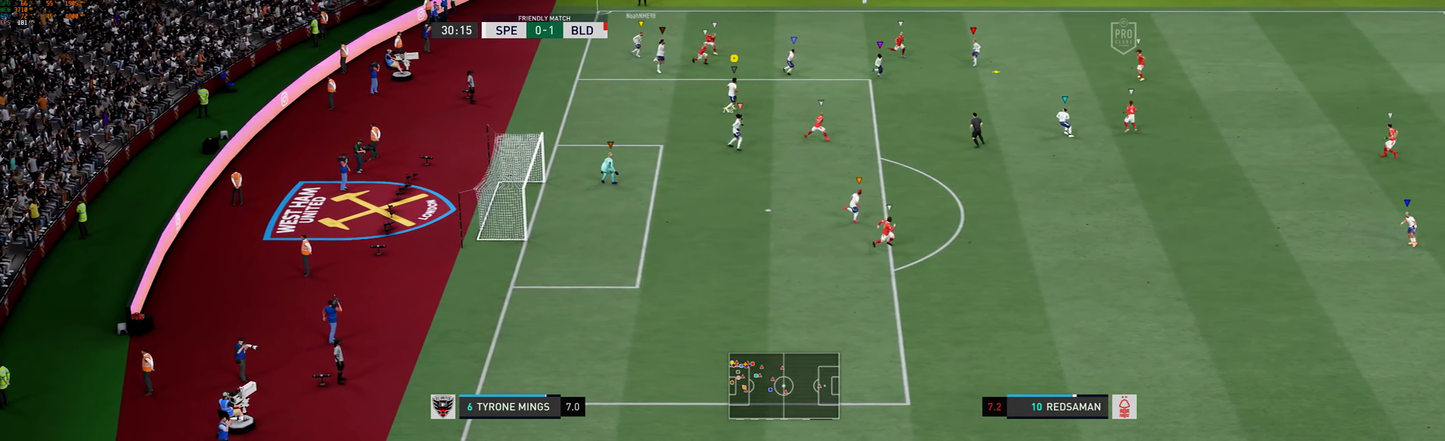
{"dt_ms": 500, "buttons": ["R1"], "left_stick": "right", "events": []}
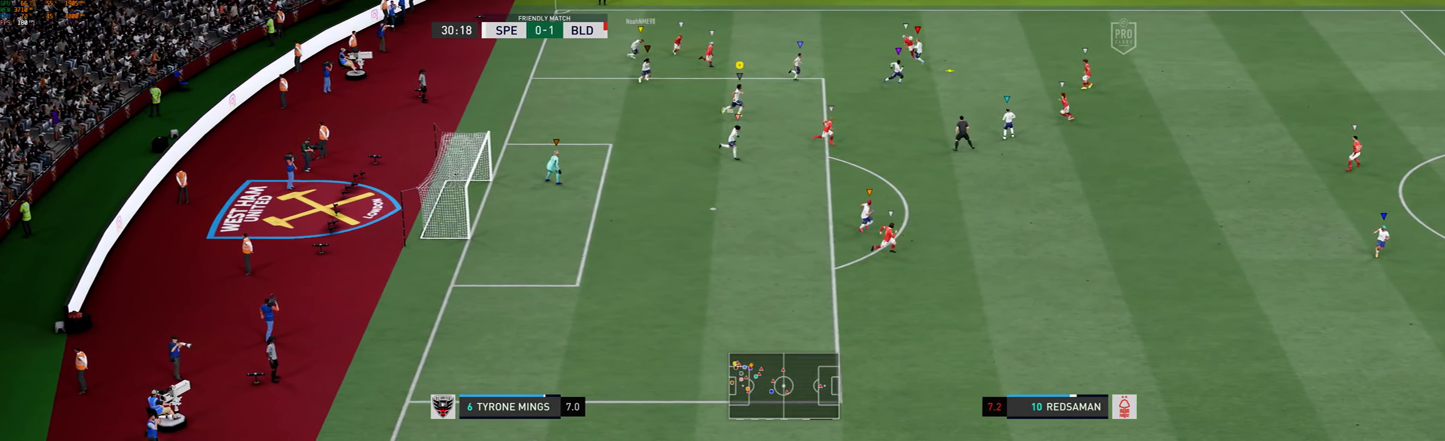
{"dt_ms": 500, "buttons": [], "left_stick": "down-right", "events": [[117, "R1", "up"], [150, "left_stick", "down-right"]]}
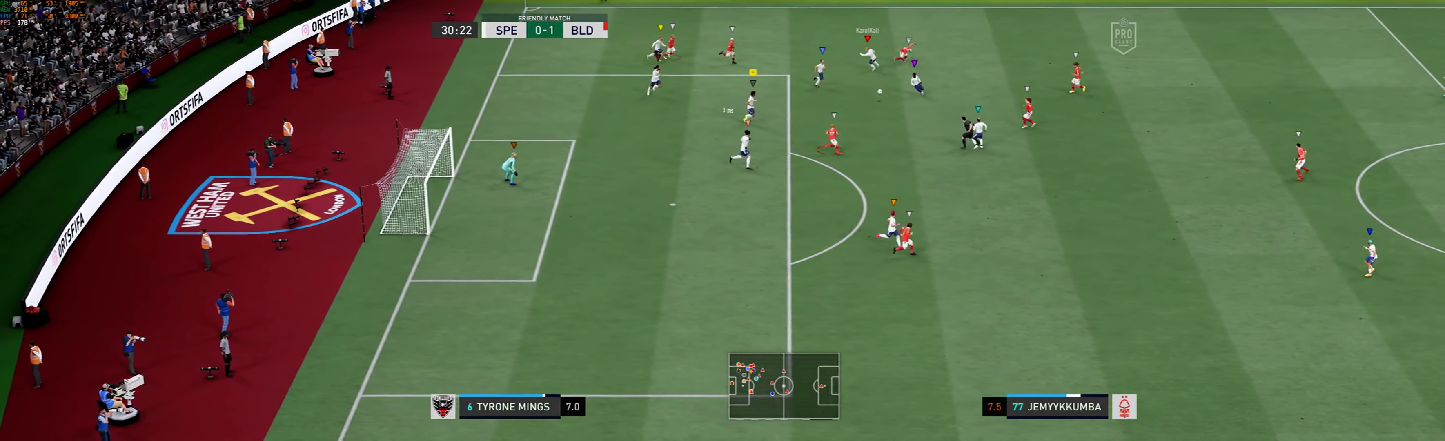
{"dt_ms": 1000, "buttons": [], "left_stick": "down-right"}
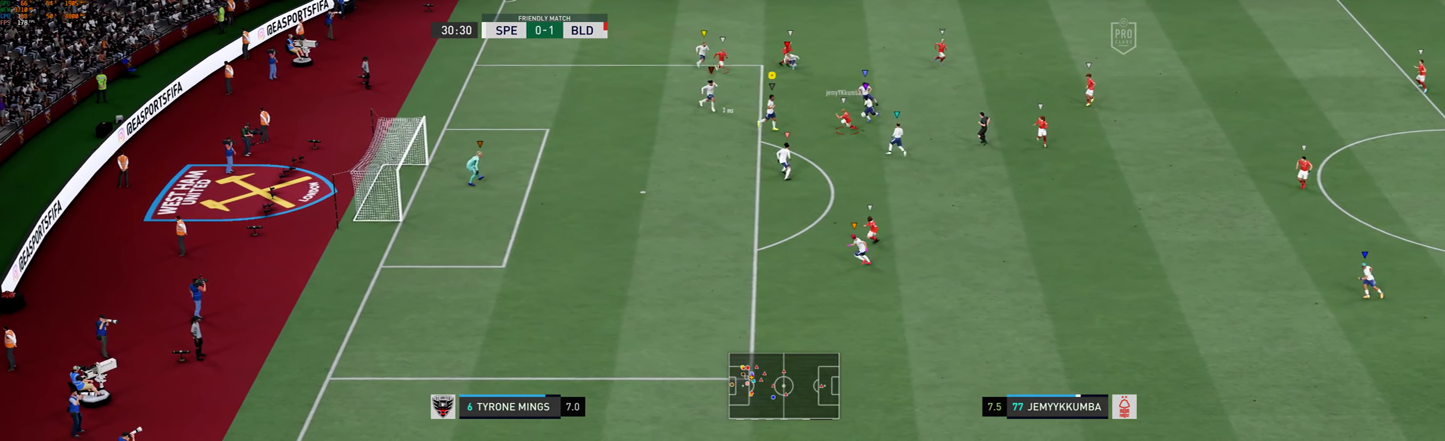
{"dt_ms": 500, "buttons": [], "left_stick": "down-right", "events": []}
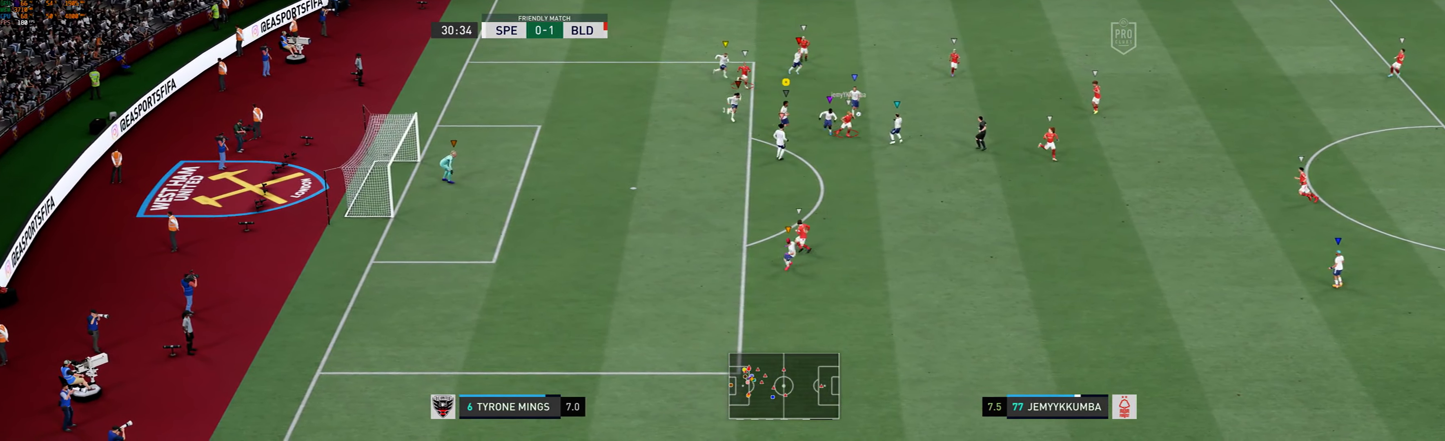
{"dt_ms": 500, "buttons": [], "left_stick": "down", "events": [[67, "left_stick", "down"]]}
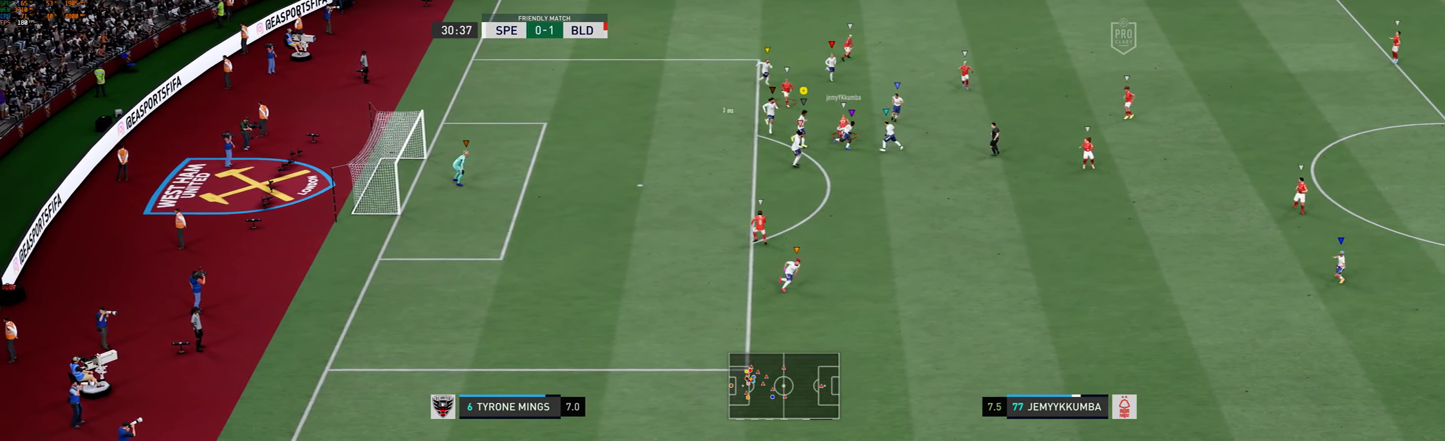
{"dt_ms": 500, "buttons": ["R1"], "left_stick": "up-left", "events": [[150, "left_stick", "left"], [350, "left_stick", "up-left"], [384, "R1", "down"]]}
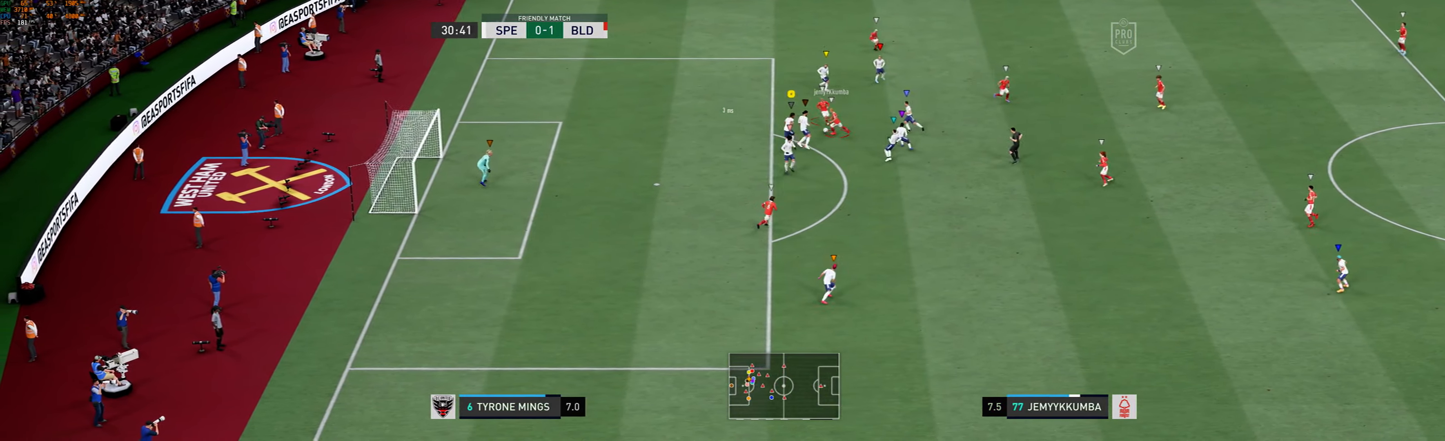
{"dt_ms": 500, "buttons": [], "left_stick": "up-left", "events": [[250, "R1", "up"]]}
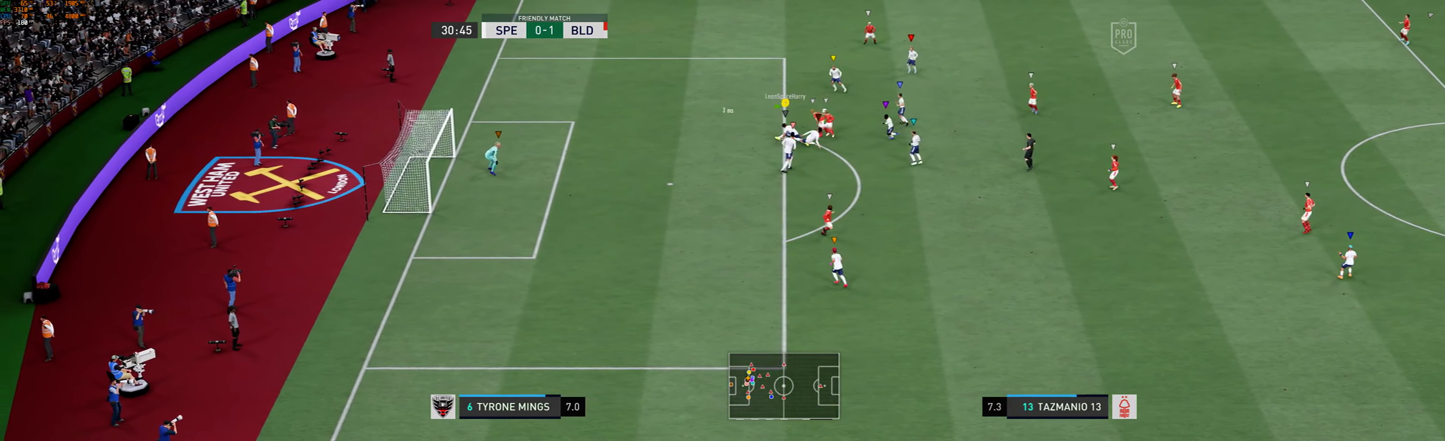
{"dt_ms": 500, "buttons": [], "left_stick": "center", "events": [[334, "left_stick", "center"]]}
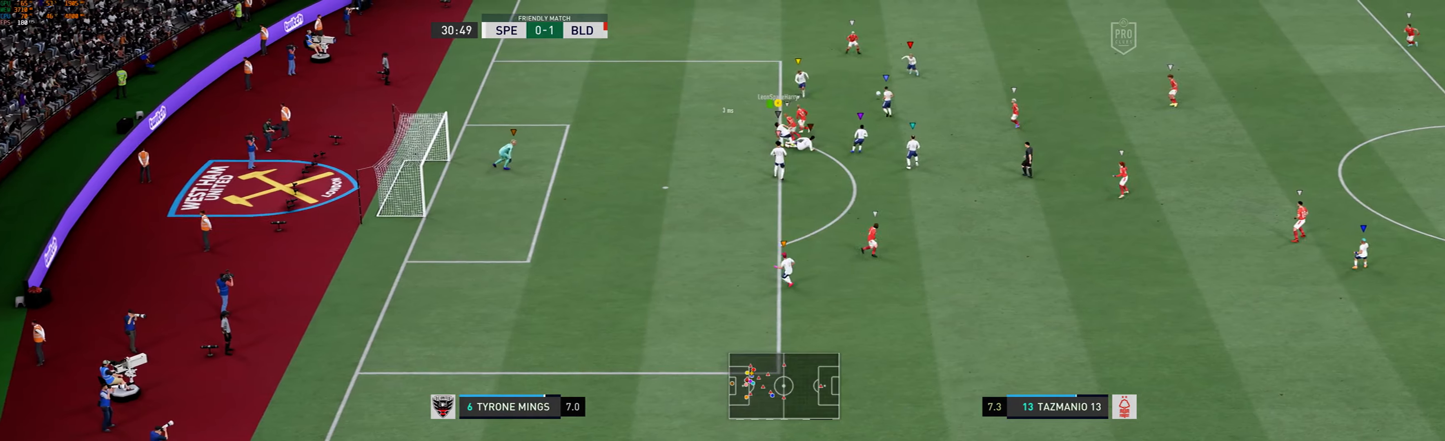
{"dt_ms": 500, "buttons": [], "left_stick": "right", "events": [[416, "left_stick", "right"]]}
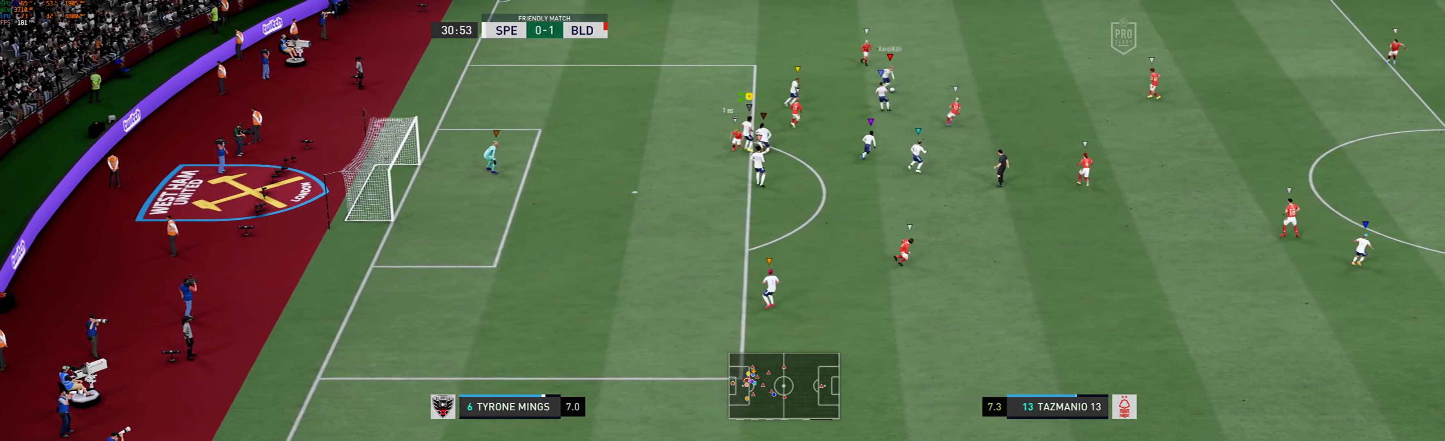
{"dt_ms": 500, "buttons": [], "left_stick": "right", "events": []}
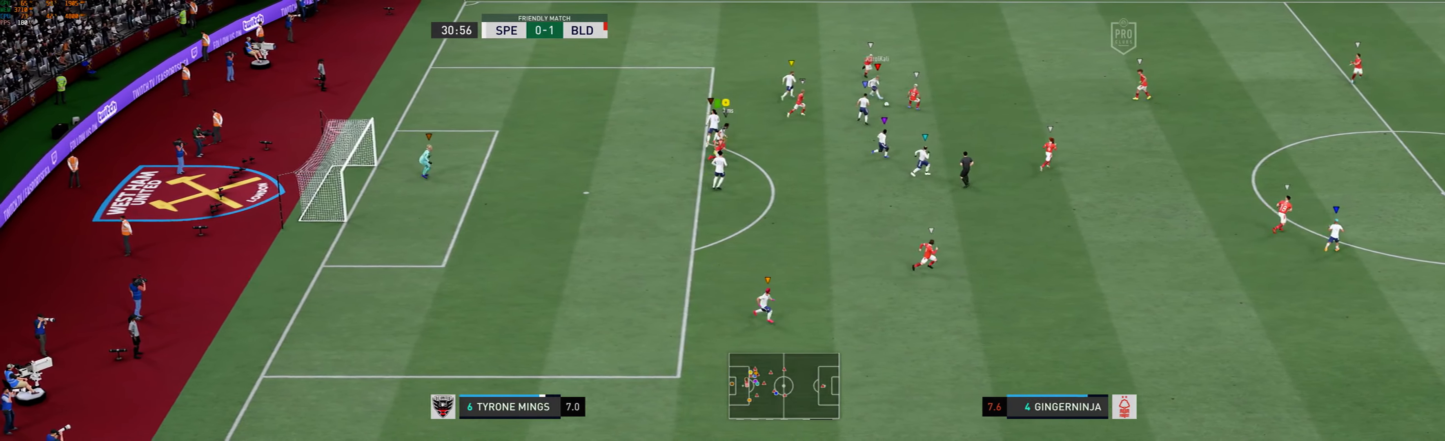
{"dt_ms": 500, "buttons": [], "left_stick": "down-right", "events": [[150, "left_stick", "down-right"]]}
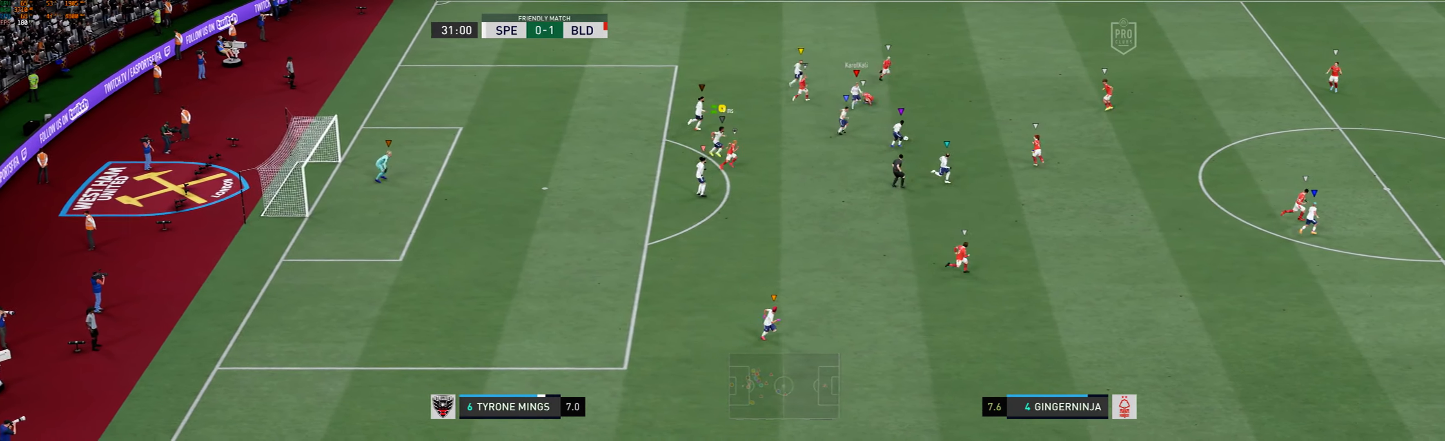
{"dt_ms": 500, "buttons": [], "left_stick": "down-right", "events": []}